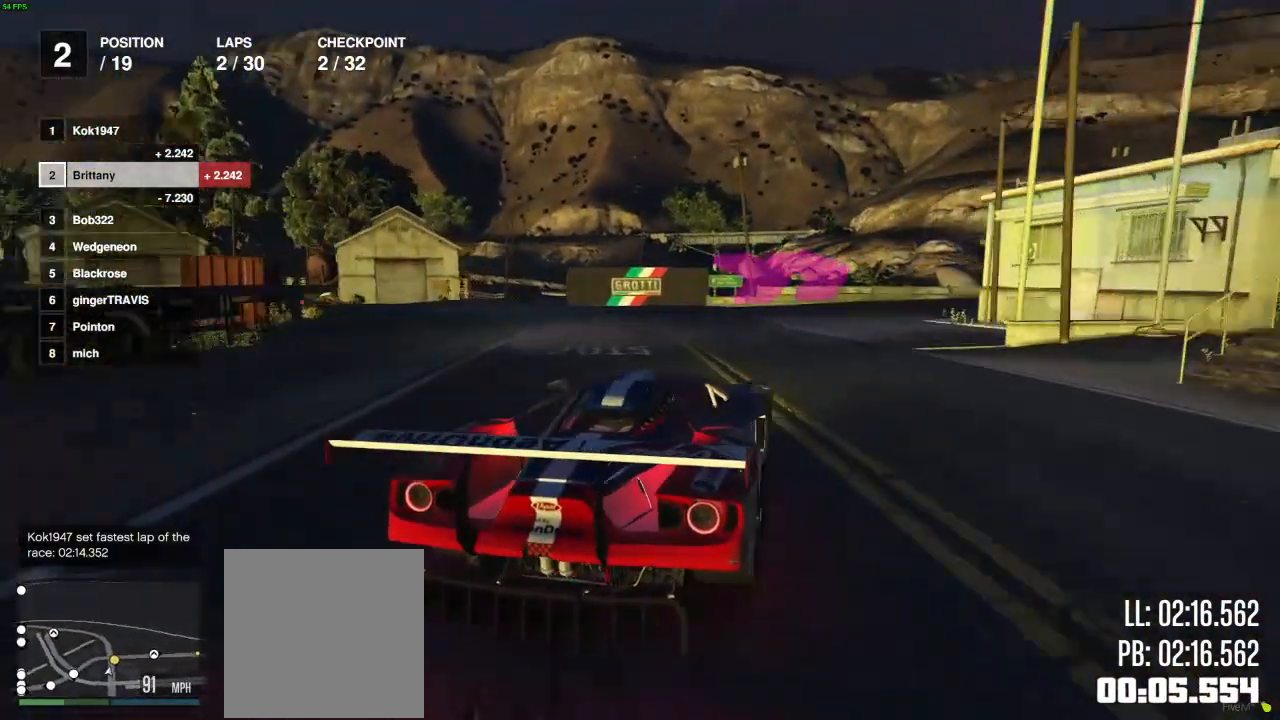
Gameplay with a controller (Xbox layout); each line is a JSON object with the inputs held at the frame after it. "events" lists button and stick changes between this image and that frame as [ms after this image, input, new state], when the widget could be followed in between.
{"buttons": ["R2"], "left_stick": "right", "right_stick": "center", "events": [[333, "left_stick", "center"], [417, "left_stick", "right"]]}
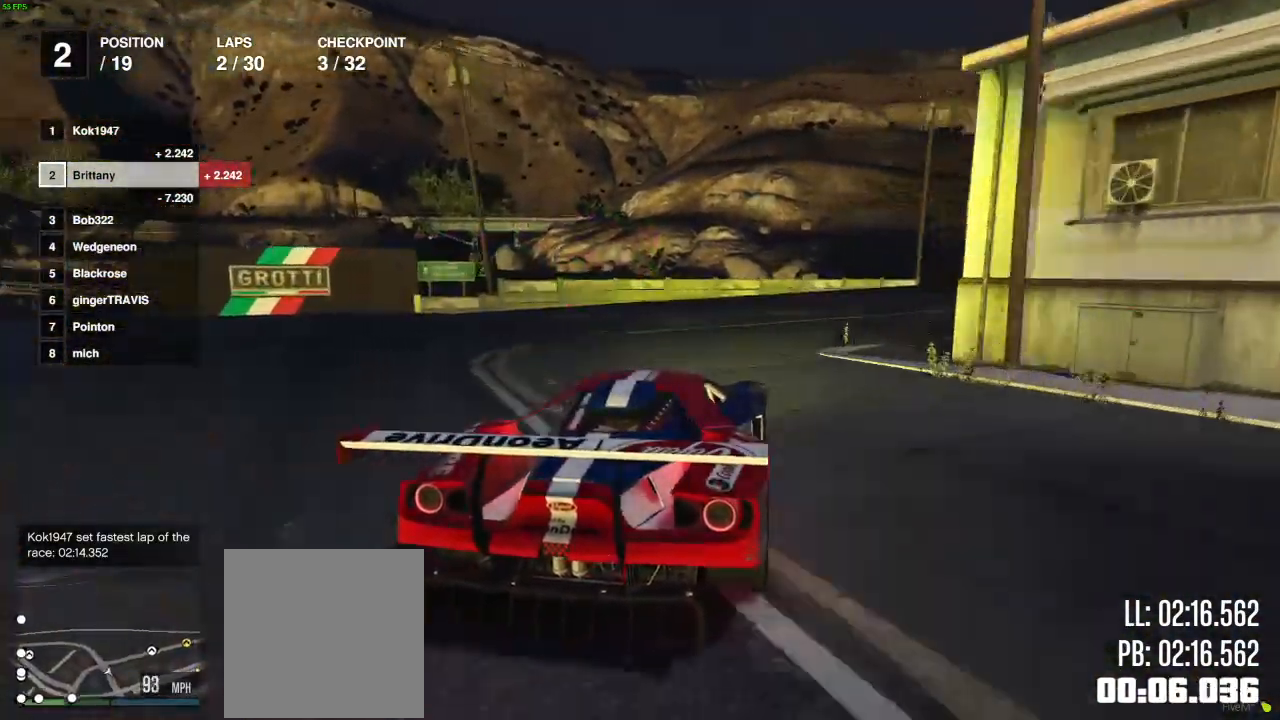
{"buttons": ["R2"], "left_stick": "center", "right_stick": "center", "events": [[233, "left_stick", "center"], [317, "left_stick", "right"], [467, "left_stick", "center"]]}
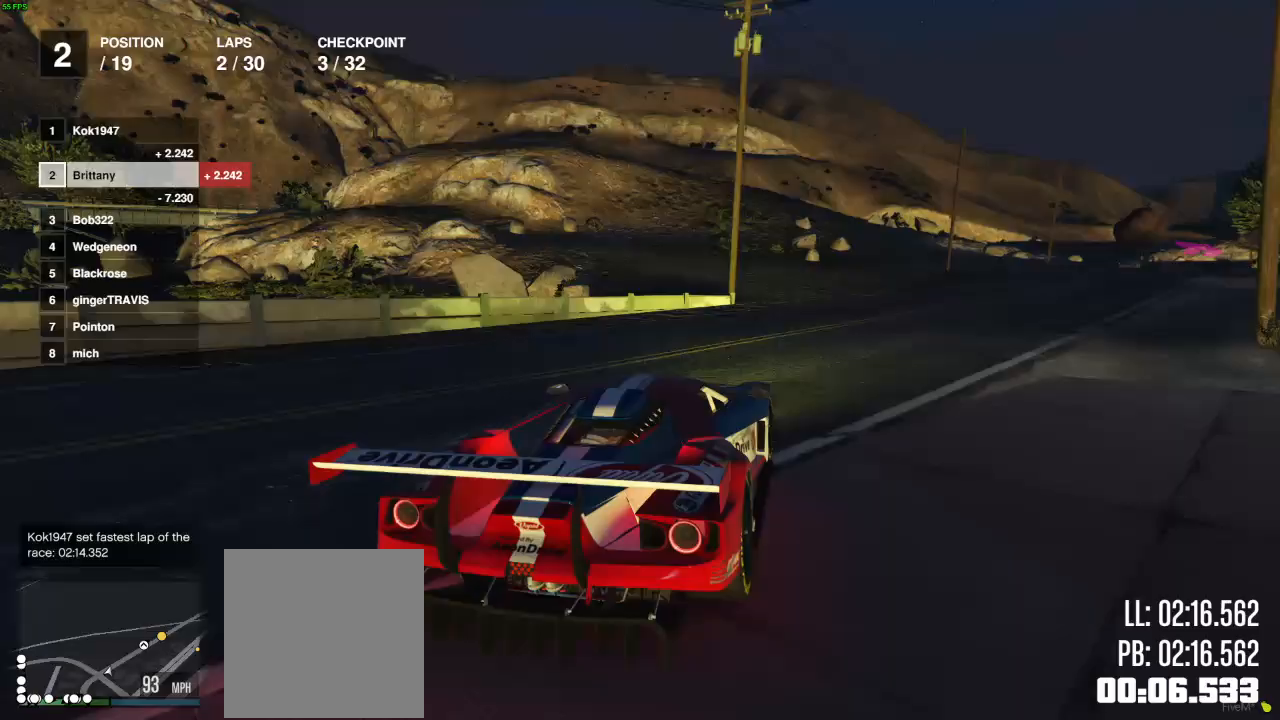
{"buttons": ["R2"], "left_stick": "center", "right_stick": "center", "events": [[83, "left_stick", "right"], [250, "left_stick", "center"], [350, "left_stick", "right"], [500, "left_stick", "center"]]}
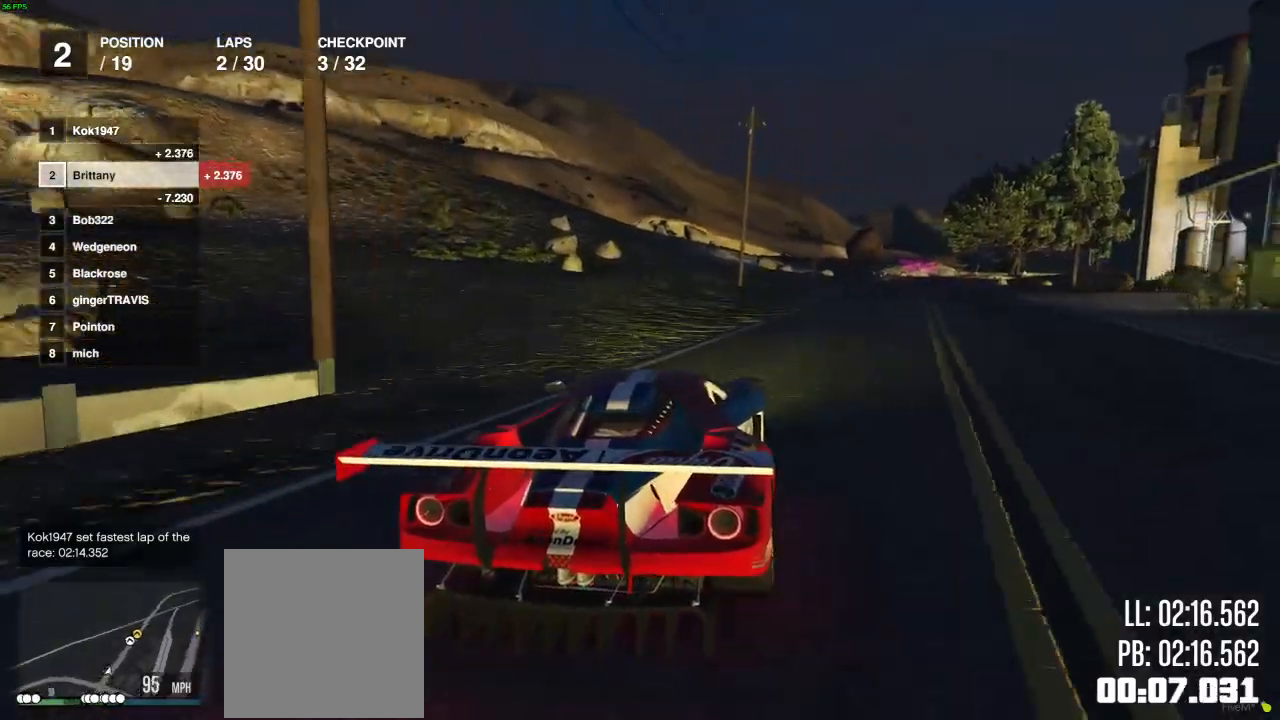
{"buttons": ["R2"], "left_stick": "center", "right_stick": "center", "events": [[133, "left_stick", "right"], [233, "left_stick", "center"], [383, "left_stick", "right"], [483, "left_stick", "center"]]}
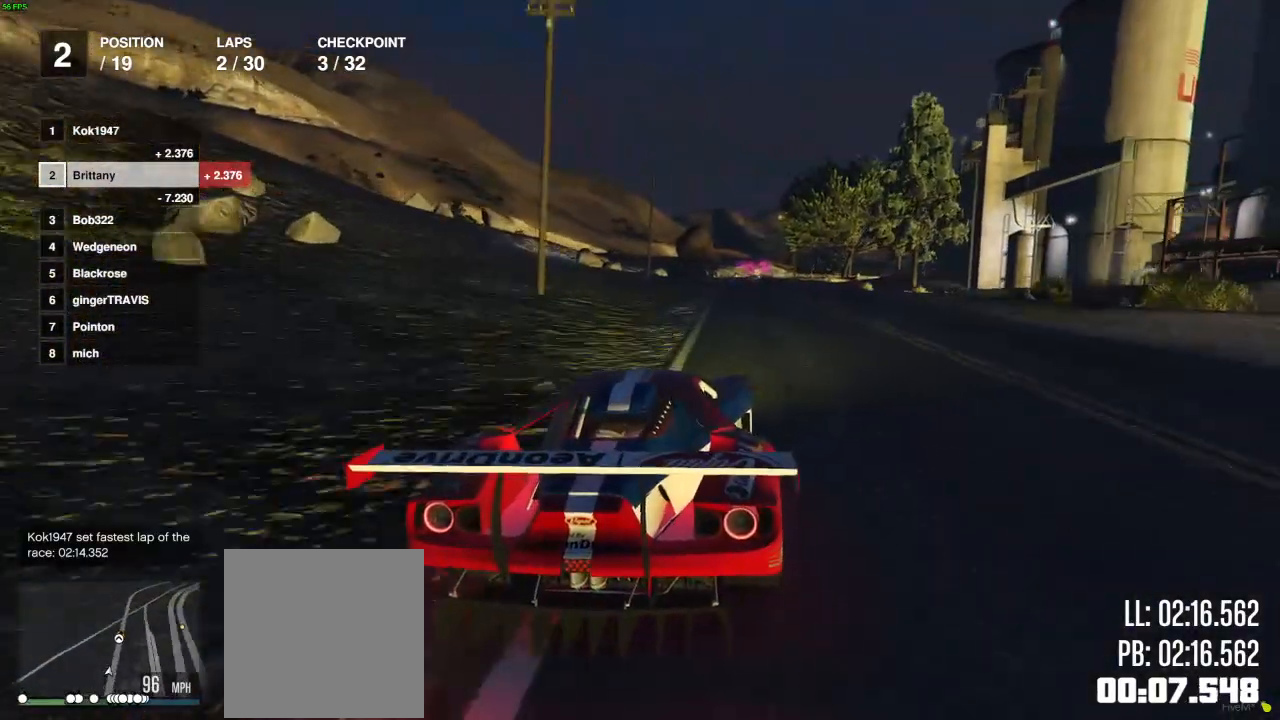
{"buttons": ["R2"], "left_stick": "center", "right_stick": "center", "events": []}
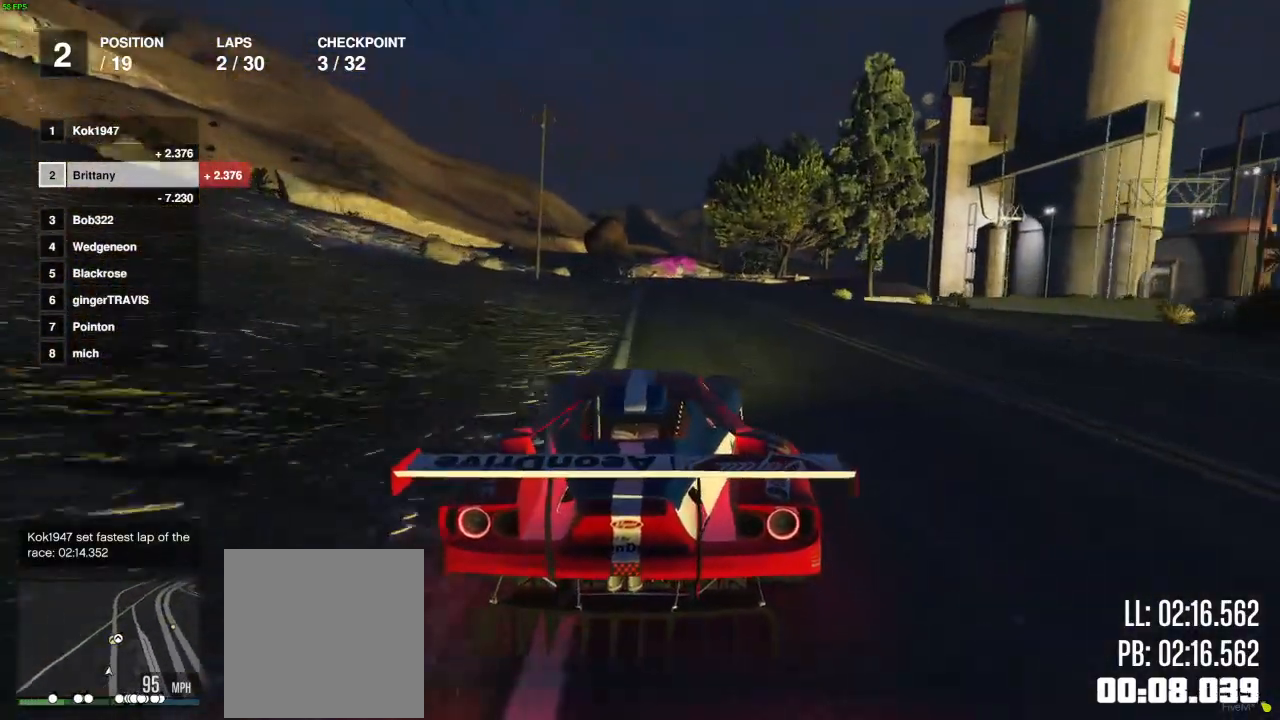
{"buttons": ["R2"], "left_stick": "center", "right_stick": "center", "events": [[350, "left_stick", "left"], [433, "left_stick", "center"]]}
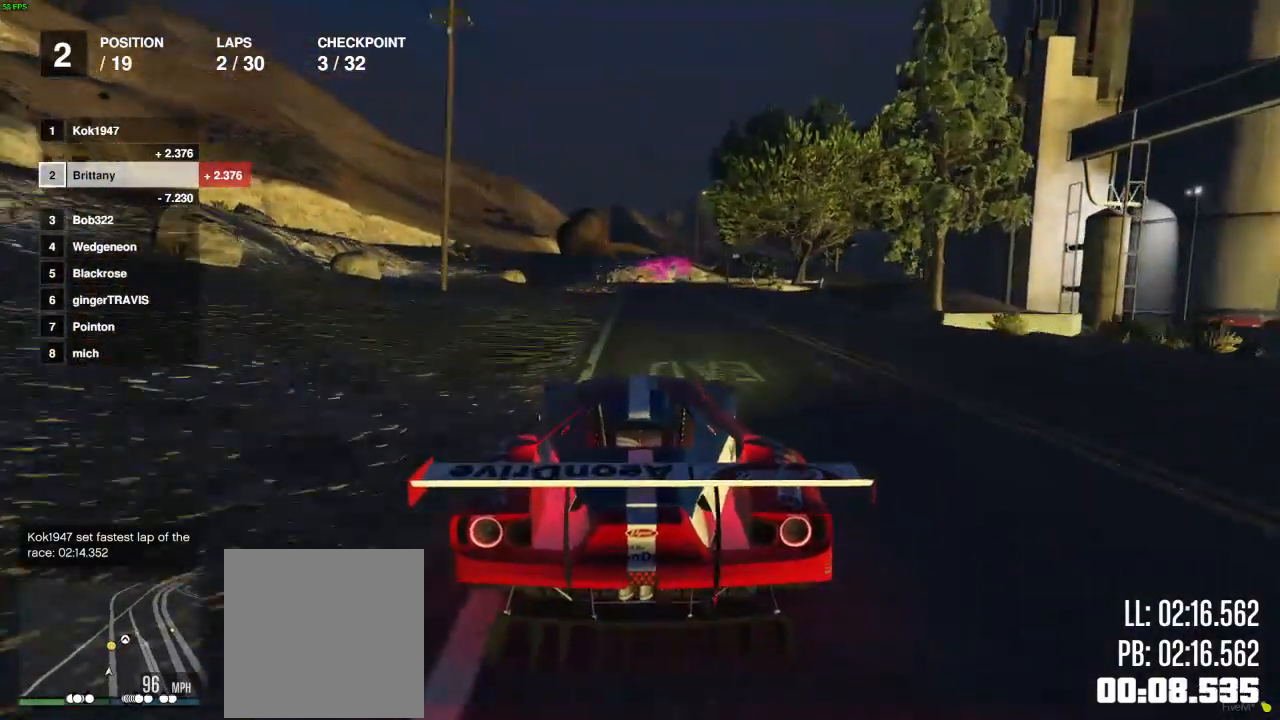
{"buttons": ["R2"], "left_stick": "center", "right_stick": "center", "events": []}
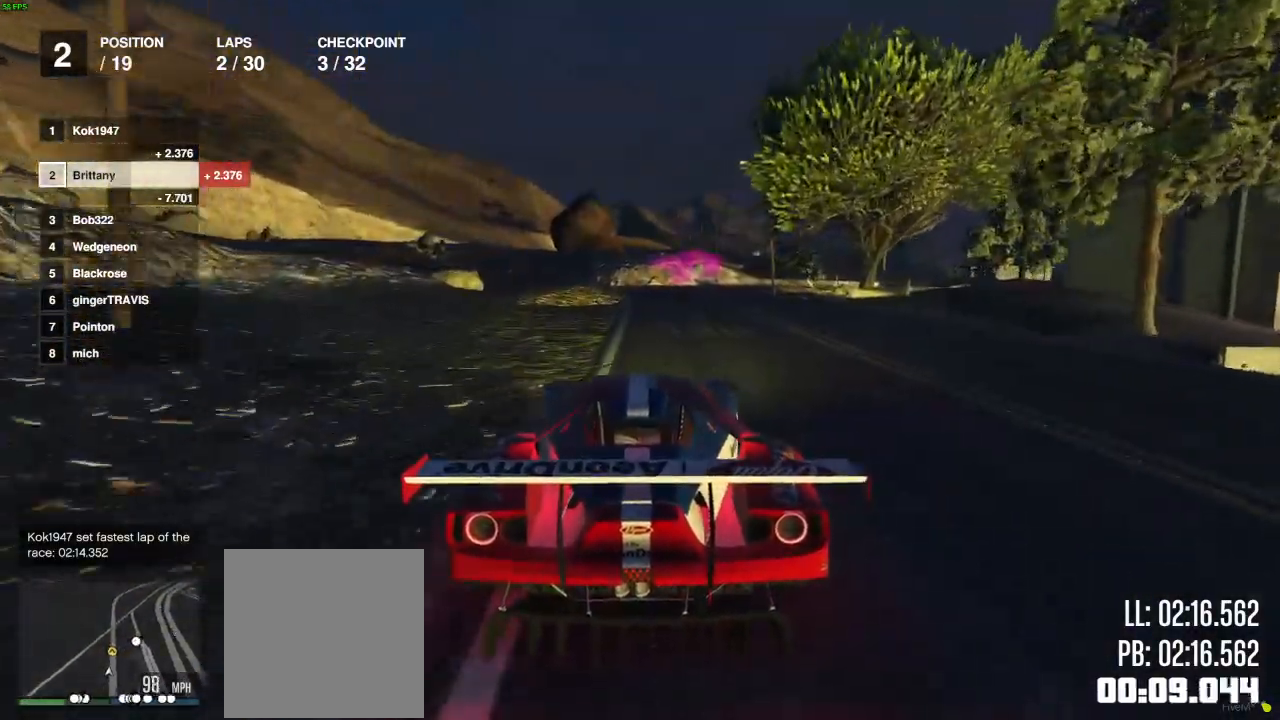
{"buttons": ["R2"], "left_stick": "right", "right_stick": "center", "events": [[133, "left_stick", "right"], [233, "left_stick", "center"], [450, "left_stick", "right"]]}
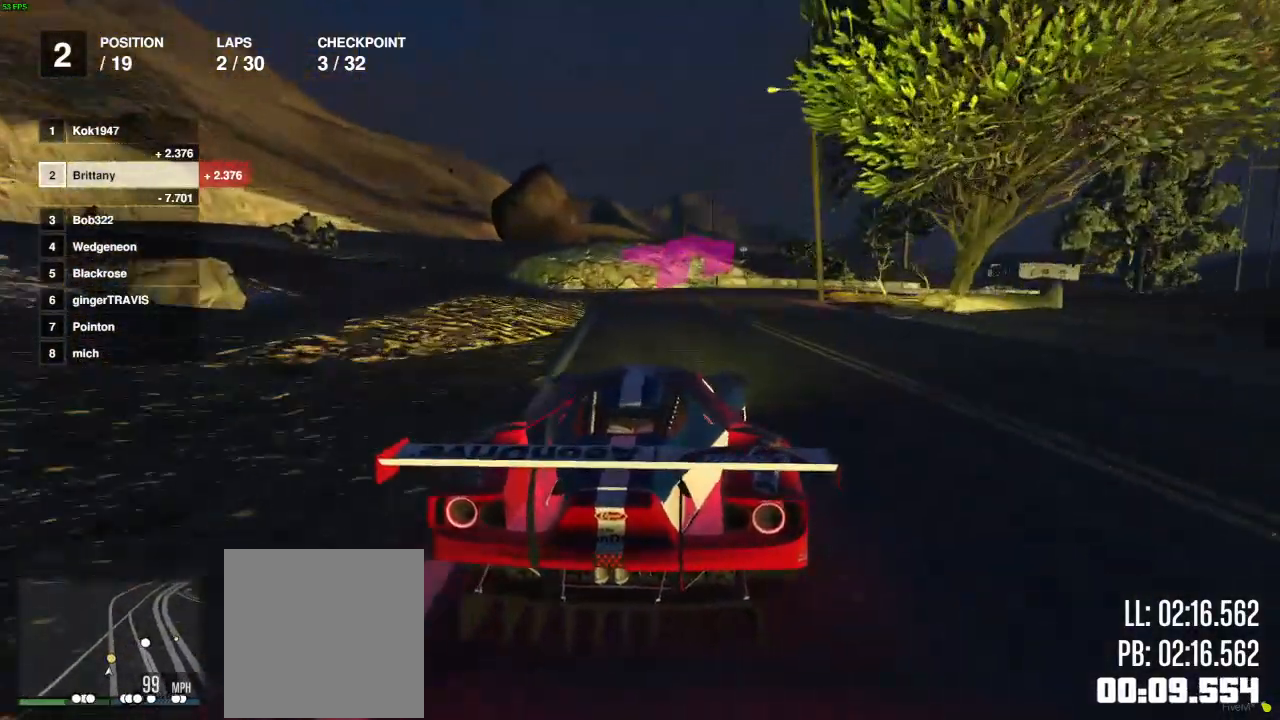
{"buttons": ["R2"], "left_stick": "center", "right_stick": "center", "events": [[83, "left_stick", "center"], [250, "left_stick", "right"], [500, "left_stick", "center"]]}
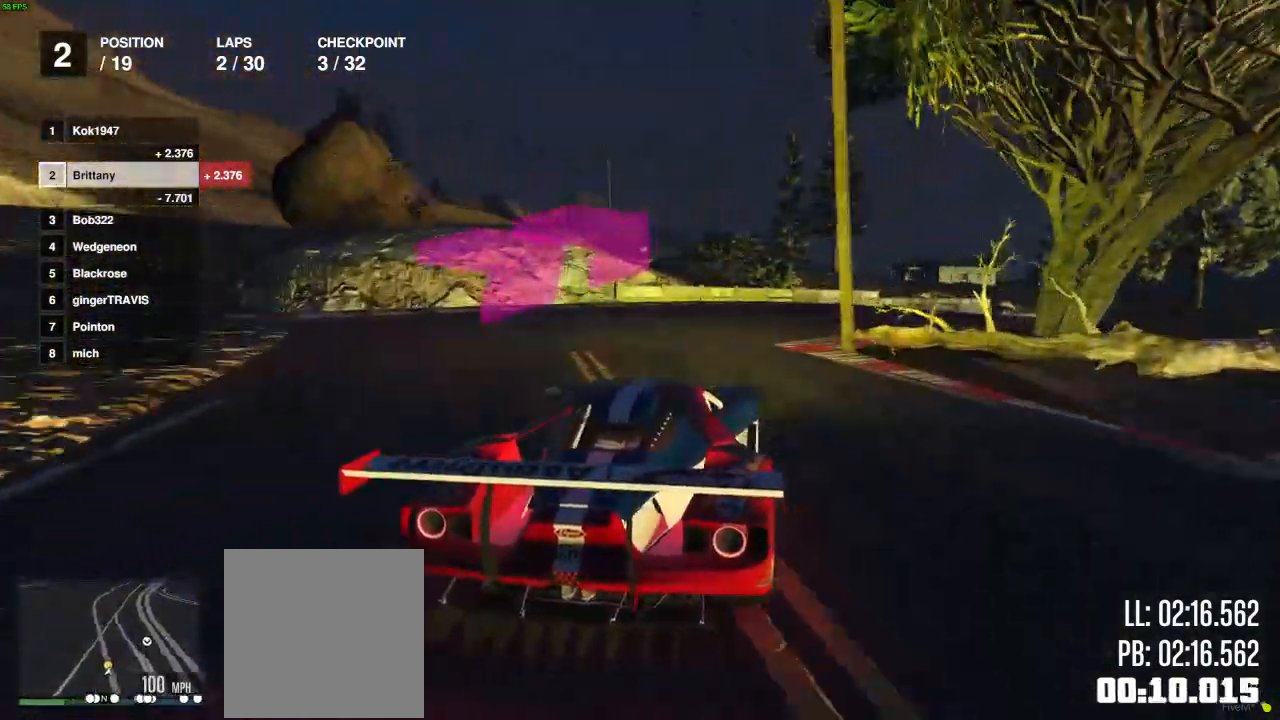
{"buttons": ["R2"], "left_stick": "center", "right_stick": "center", "events": [[83, "left_stick", "right"], [450, "left_stick", "center"]]}
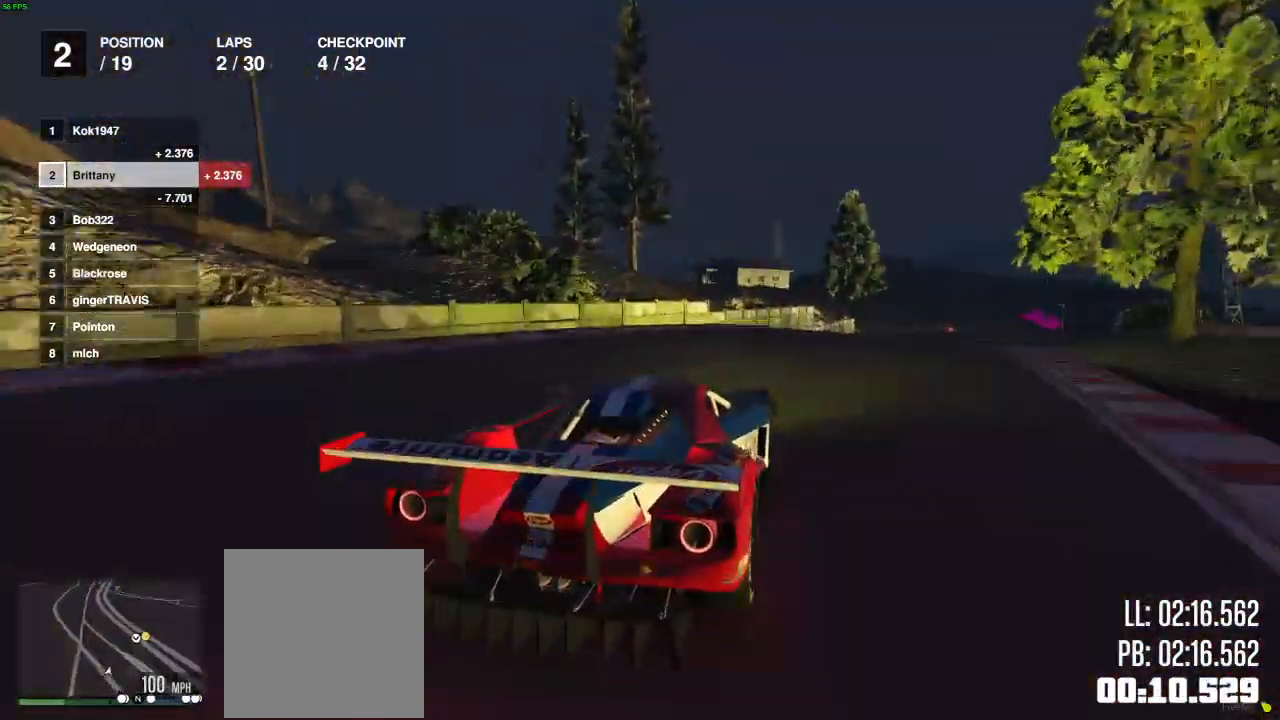
{"buttons": ["R2"], "left_stick": "center", "right_stick": "center", "events": [[183, "left_stick", "right"], [317, "left_stick", "center"]]}
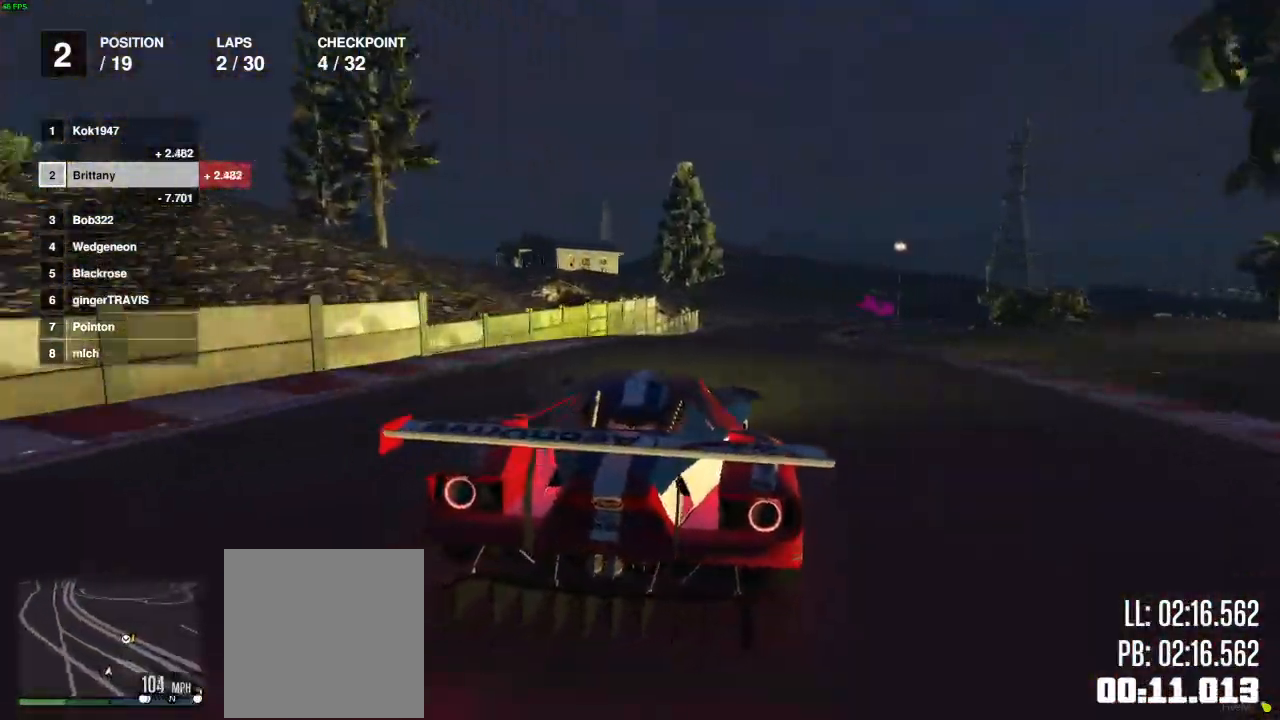
{"buttons": ["R2"], "left_stick": "center", "right_stick": "center", "events": []}
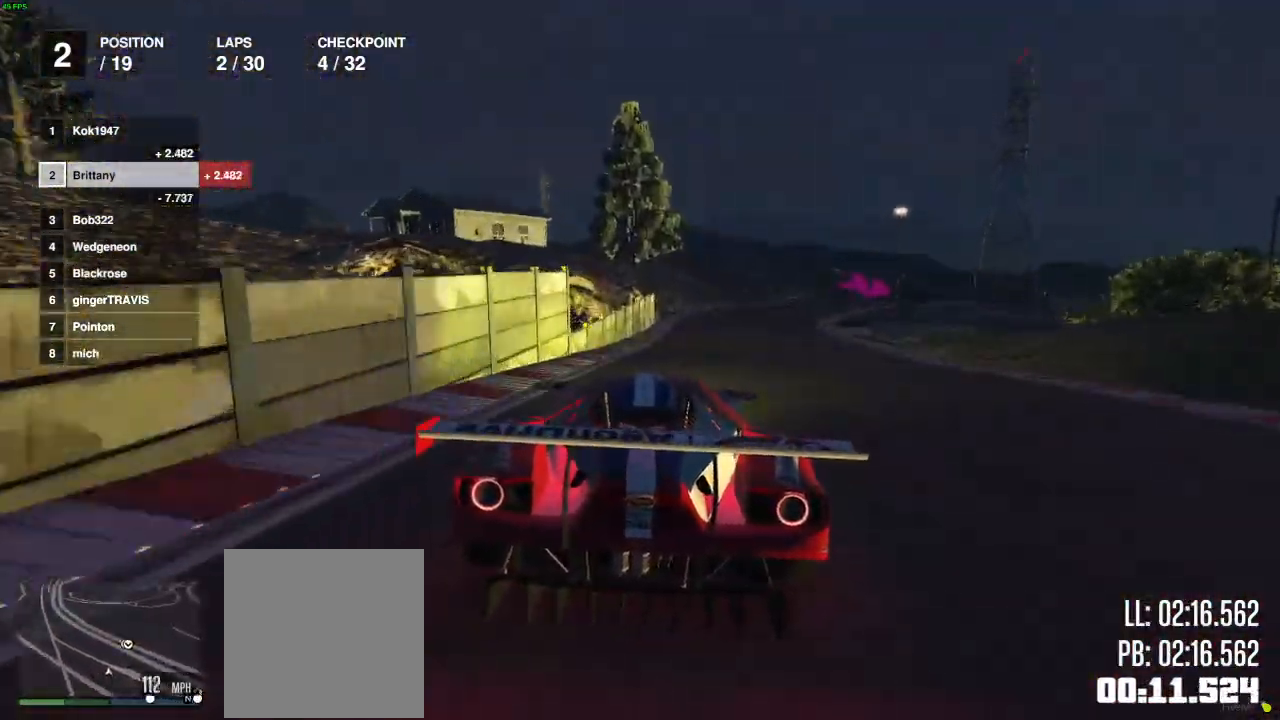
{"buttons": ["R2"], "left_stick": "right", "right_stick": "center", "events": [[133, "left_stick", "right"], [267, "left_stick", "center"], [467, "left_stick", "right"]]}
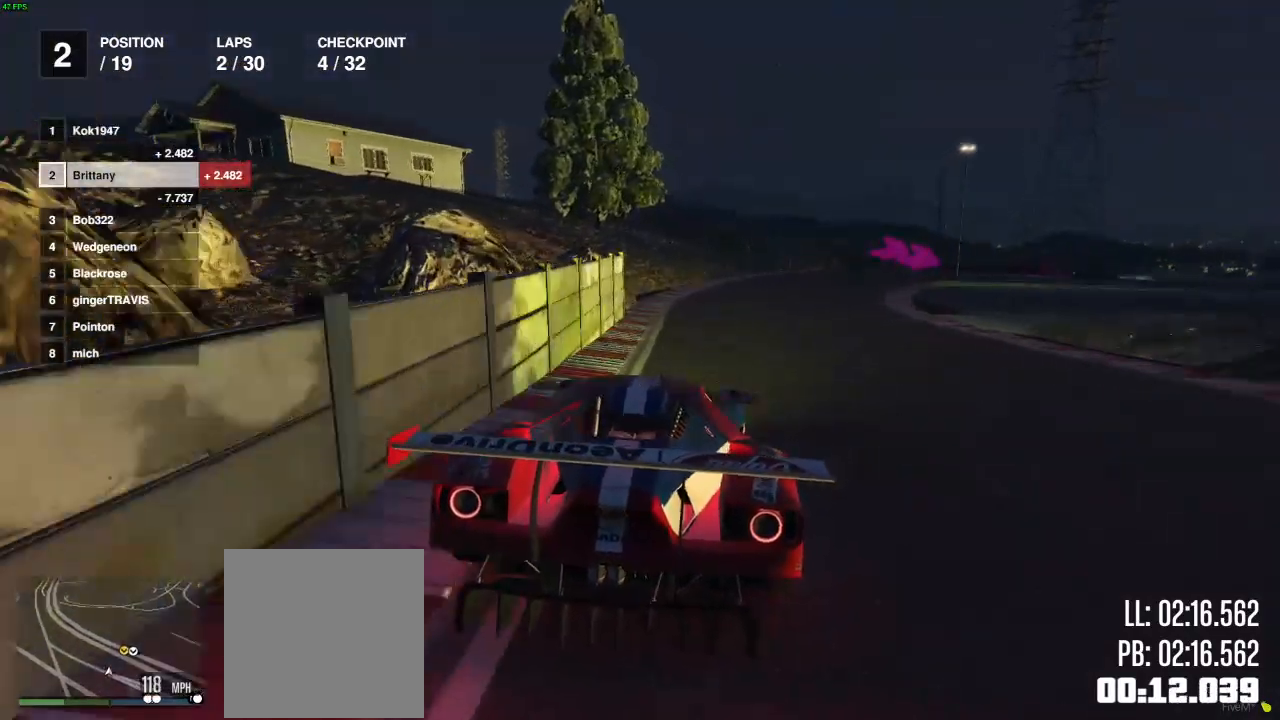
{"buttons": ["L2"], "left_stick": "right", "right_stick": "center", "events": [[67, "left_stick", "center"], [200, "left_stick", "right"], [300, "L2", "down"], [500, "R2", "up"]]}
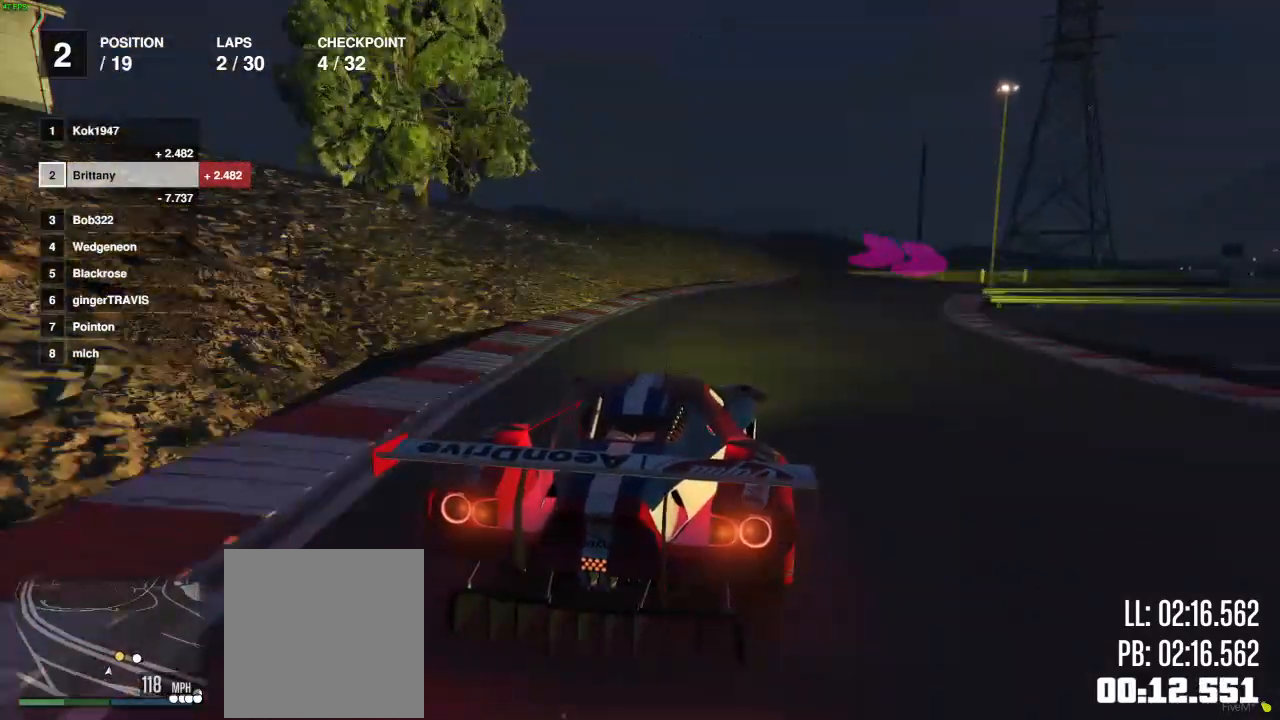
{"buttons": ["L2"], "left_stick": "right", "right_stick": "center", "events": [[200, "L2", "up"], [250, "L2", "down"], [400, "L2", "up"], [450, "L2", "down"]]}
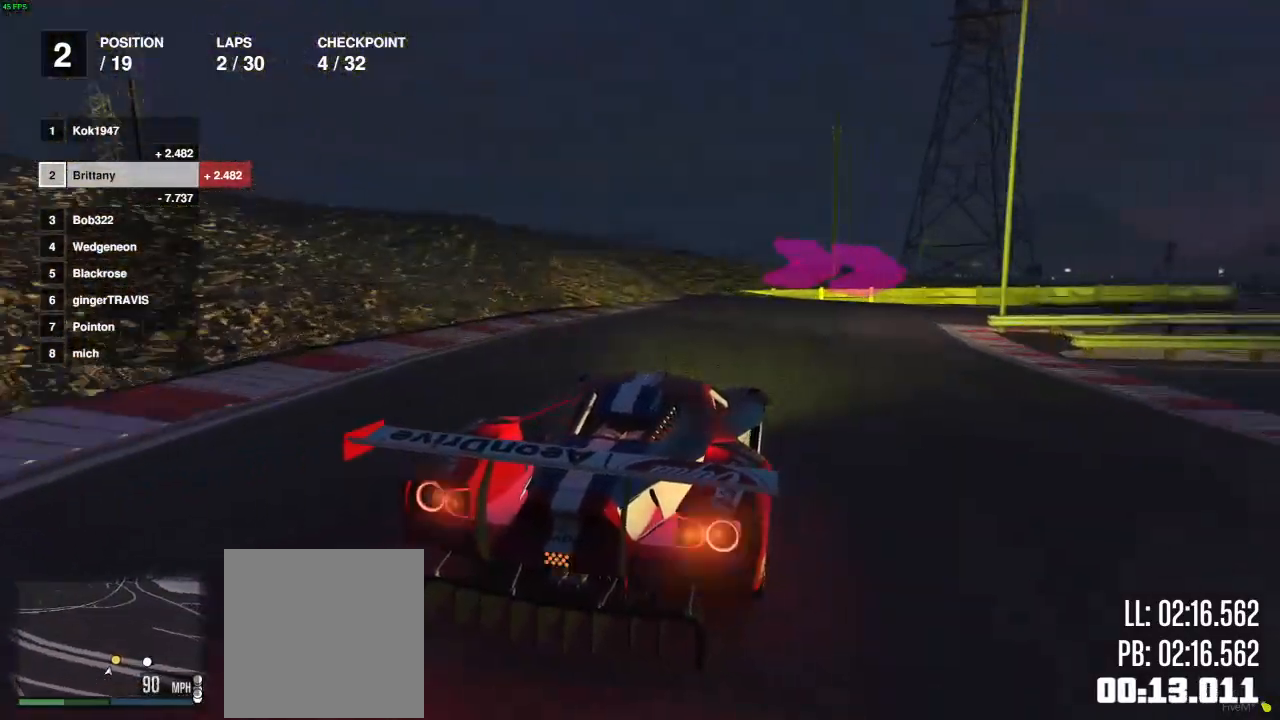
{"buttons": [], "left_stick": "right", "right_stick": "center", "events": [[83, "L2", "up"], [133, "L2", "down"], [267, "L2", "up"]]}
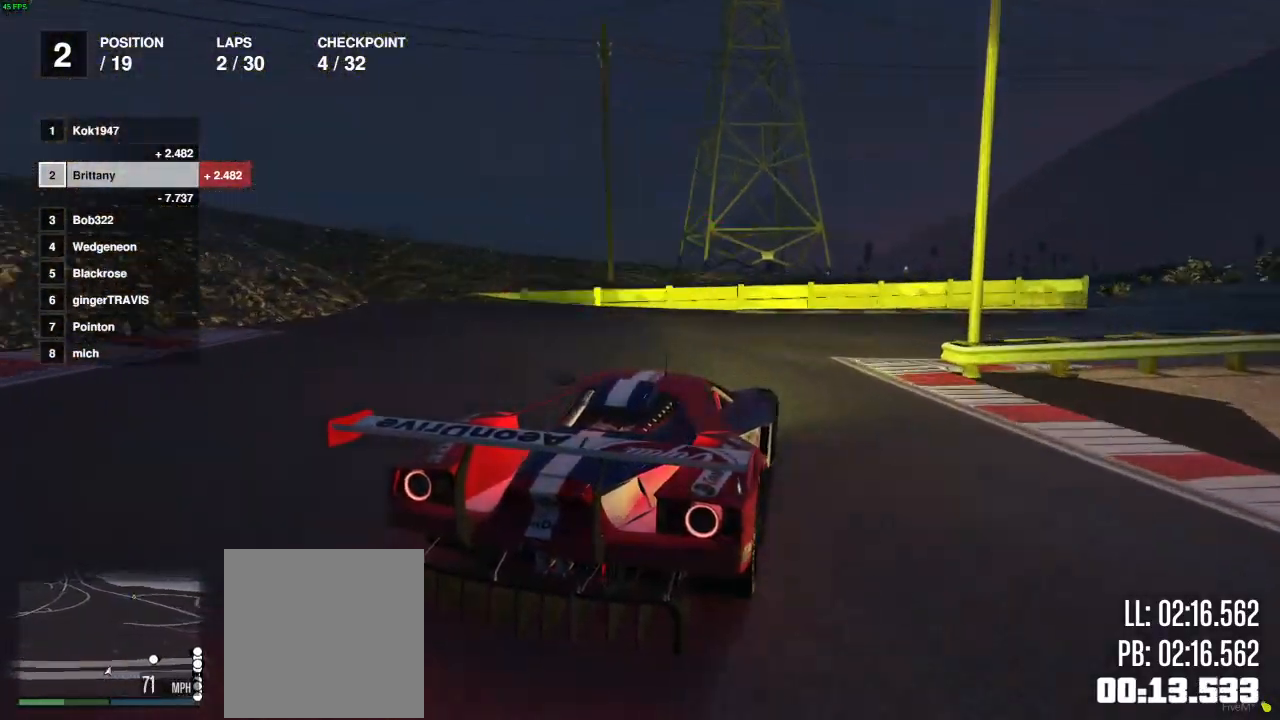
{"buttons": ["R2"], "left_stick": "right", "right_stick": "center", "events": [[117, "R2", "down"], [417, "left_stick", "center"], [467, "left_stick", "right"]]}
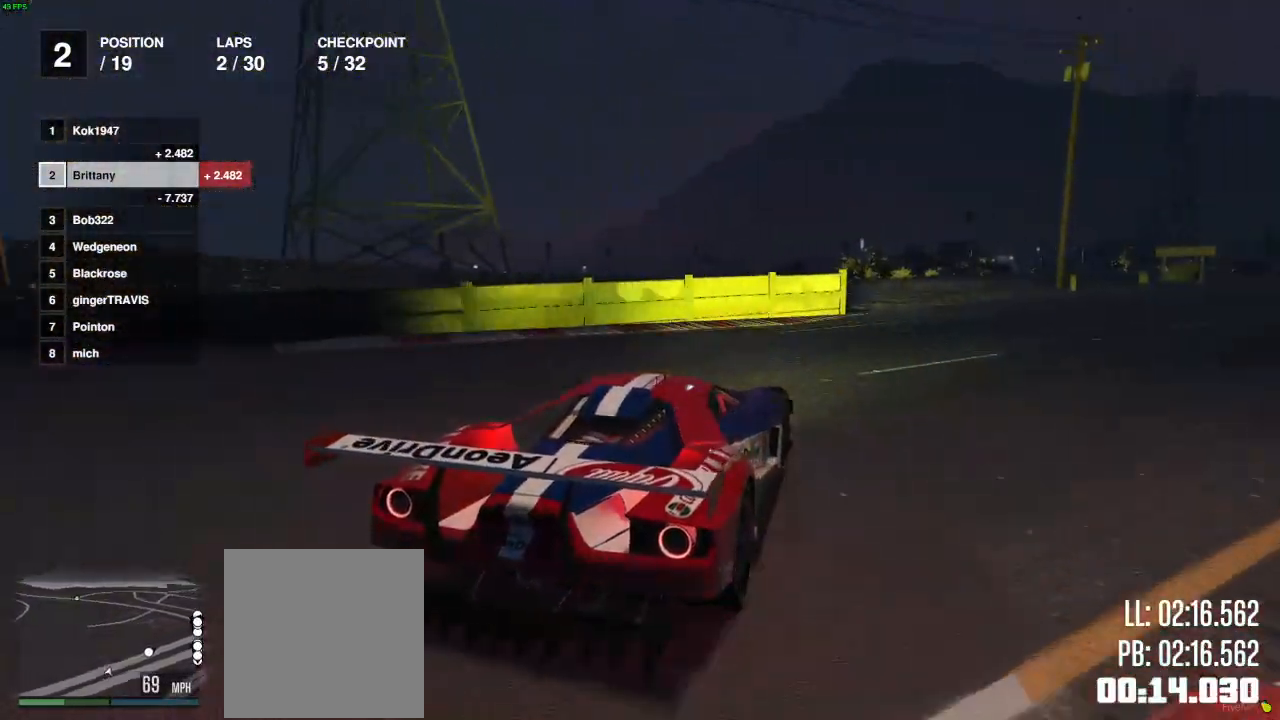
{"buttons": ["R2"], "left_stick": "right", "right_stick": "center", "events": [[100, "left_stick", "center"], [217, "left_stick", "right"]]}
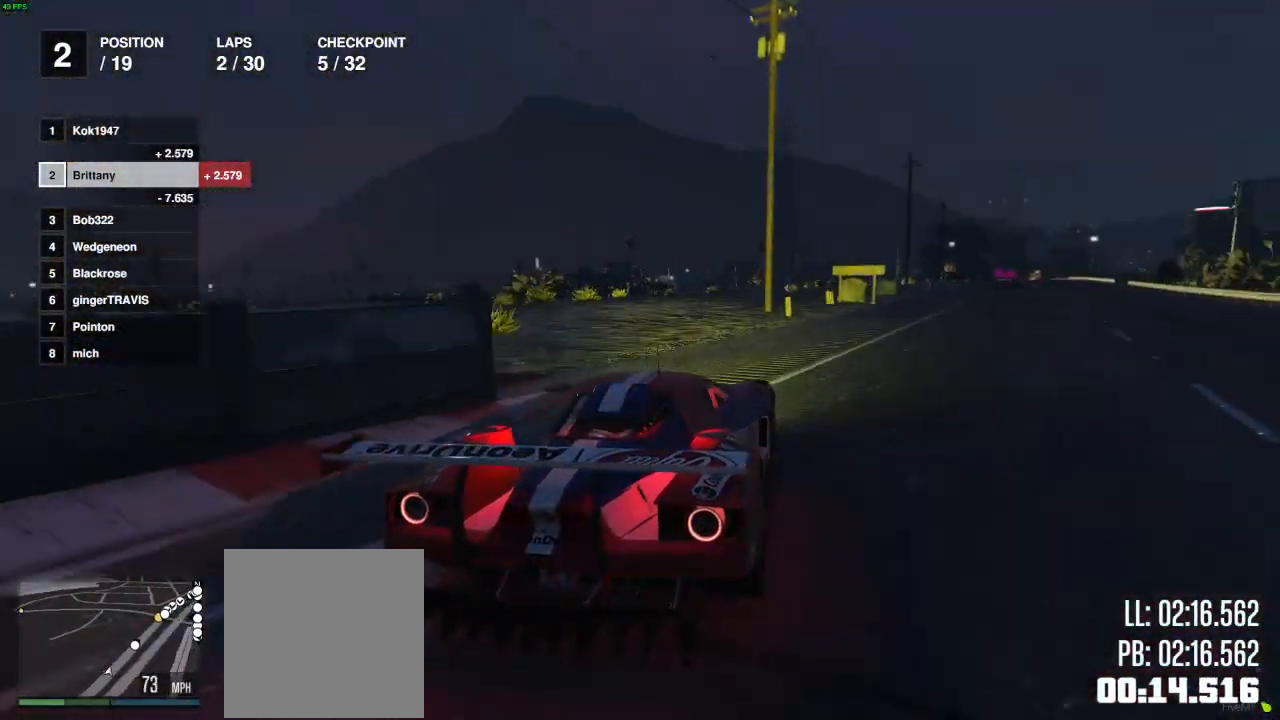
{"buttons": ["R2"], "left_stick": "center", "right_stick": "center", "events": [[67, "left_stick", "center"], [250, "left_stick", "right"], [350, "left_stick", "center"]]}
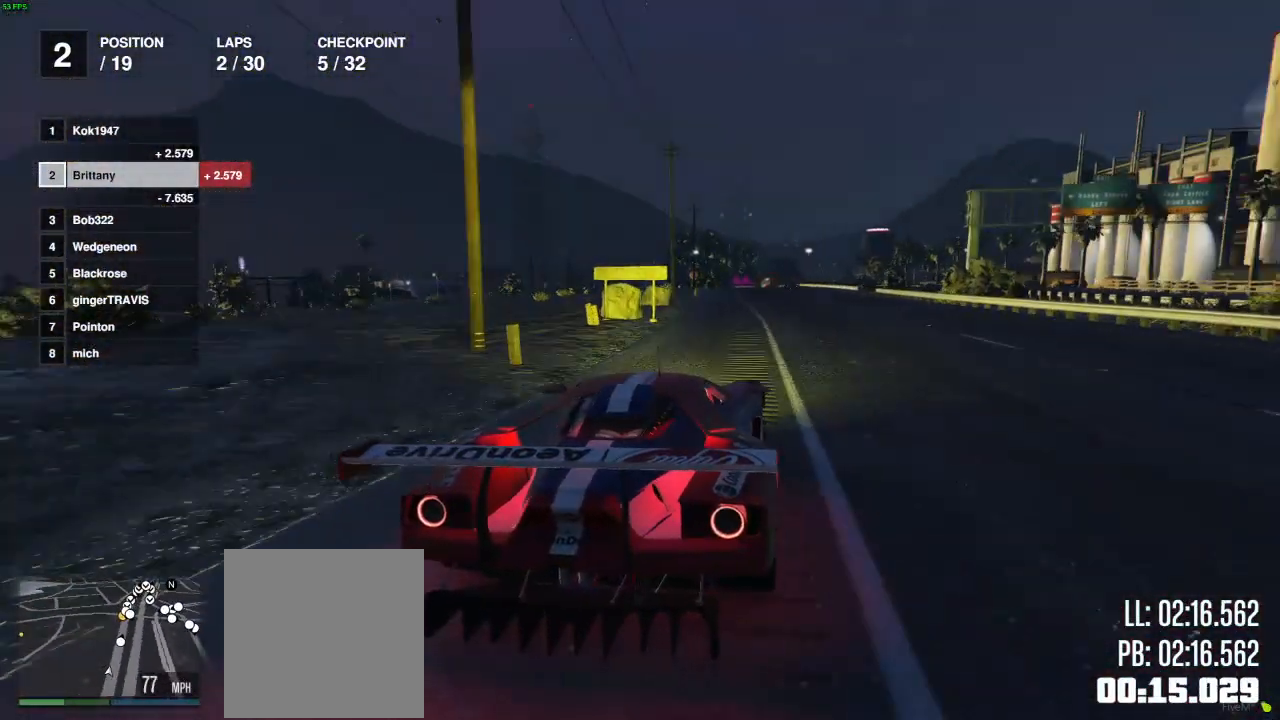
{"buttons": ["R2"], "left_stick": "center", "right_stick": "center", "events": [[150, "left_stick", "right"], [233, "left_stick", "center"]]}
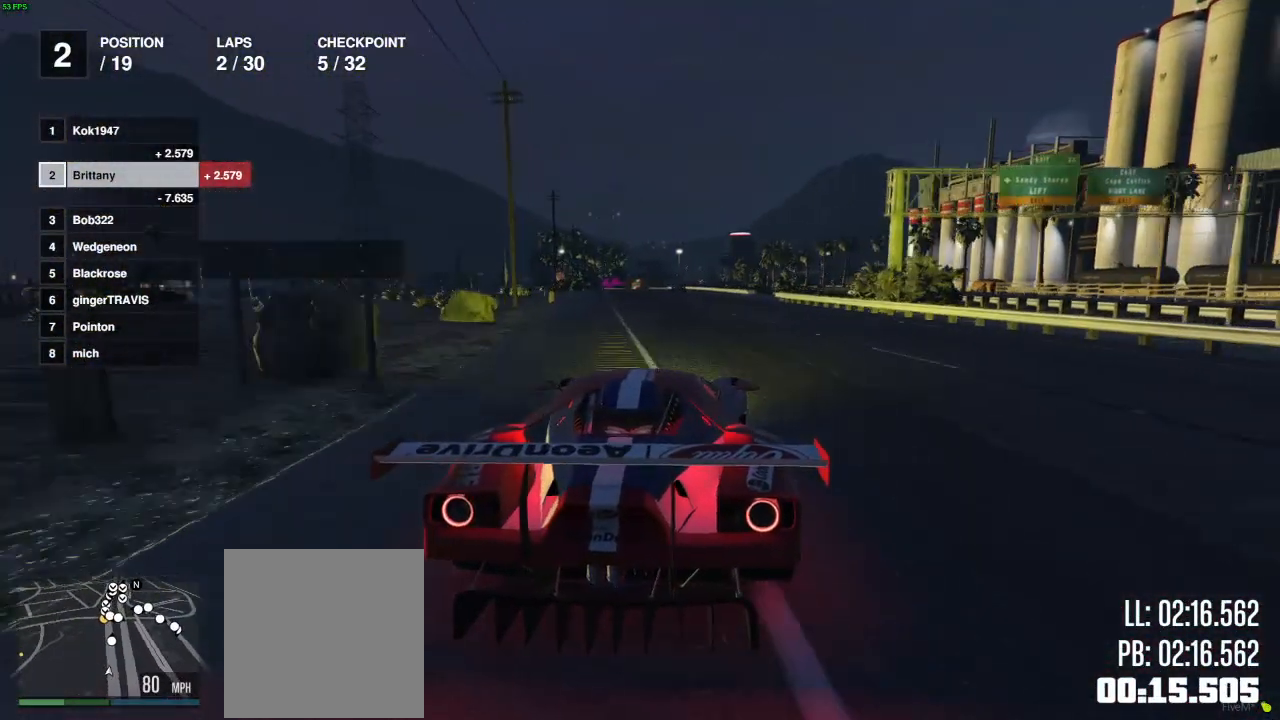
{"buttons": ["R2"], "left_stick": "center", "right_stick": "center", "events": []}
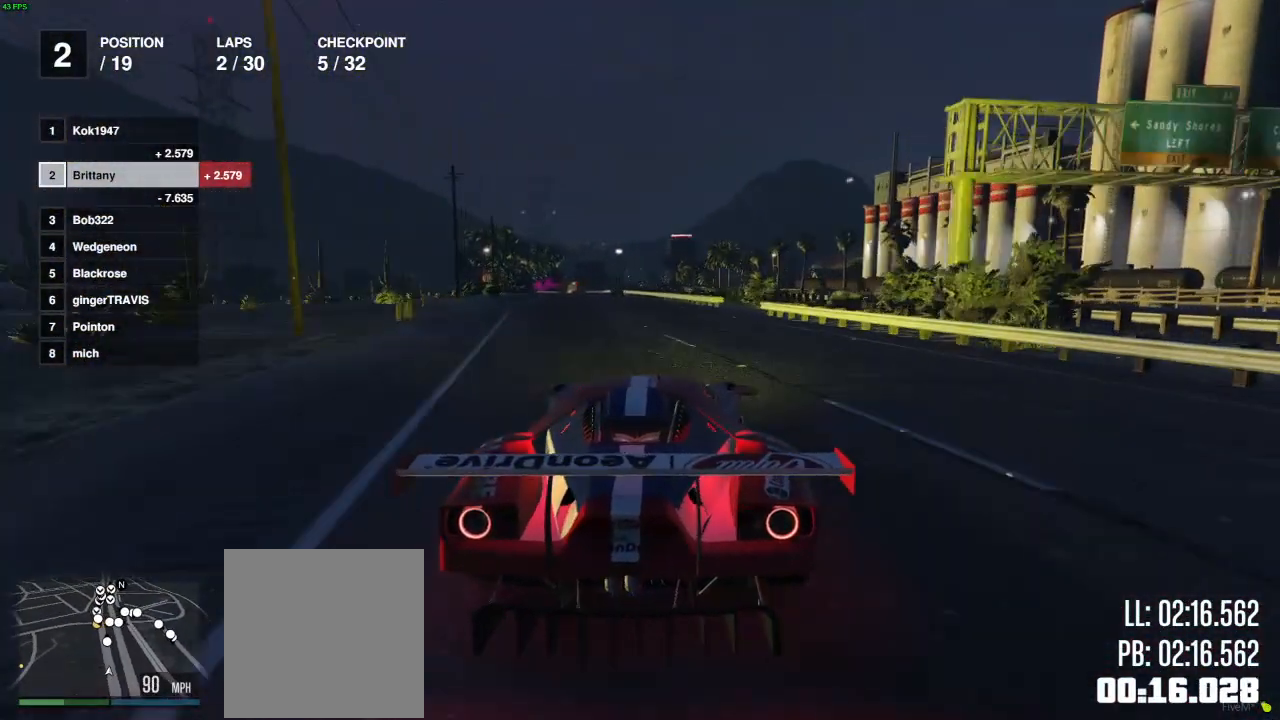
{"buttons": ["R2"], "left_stick": "center", "right_stick": "center", "events": []}
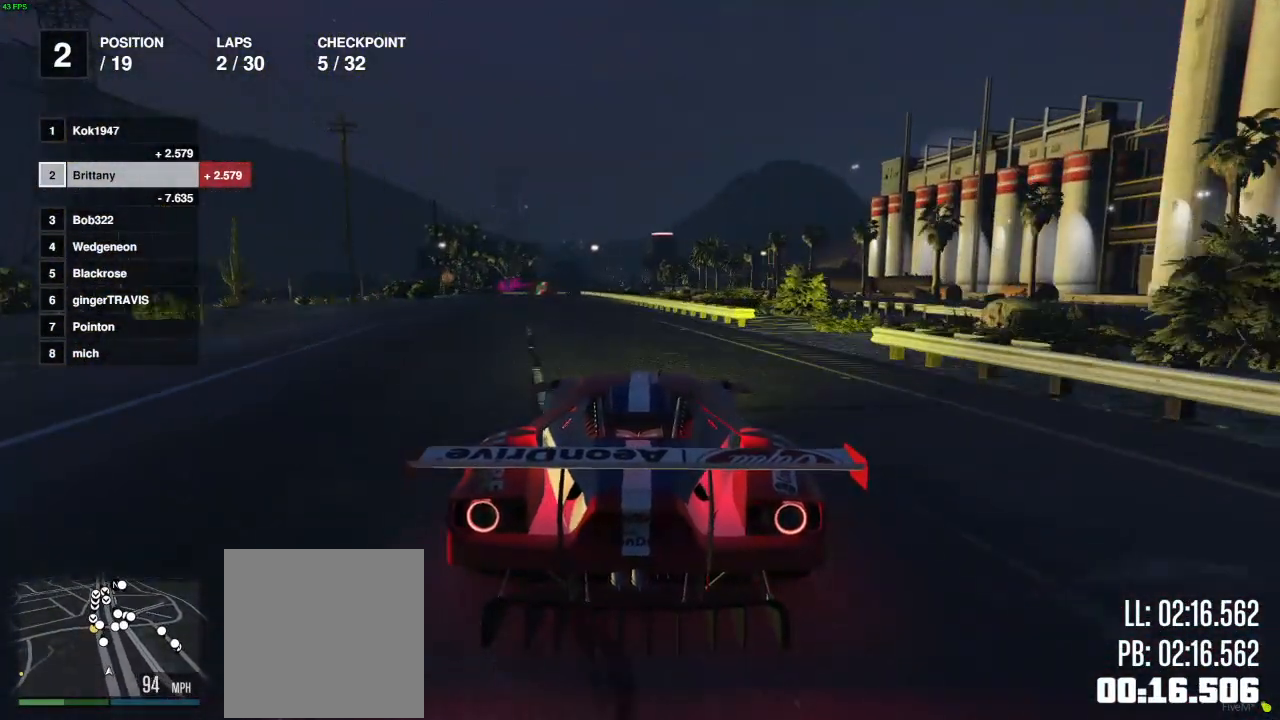
{"buttons": ["R2"], "left_stick": "center", "right_stick": "center", "events": [[117, "left_stick", "left"], [233, "left_stick", "center"]]}
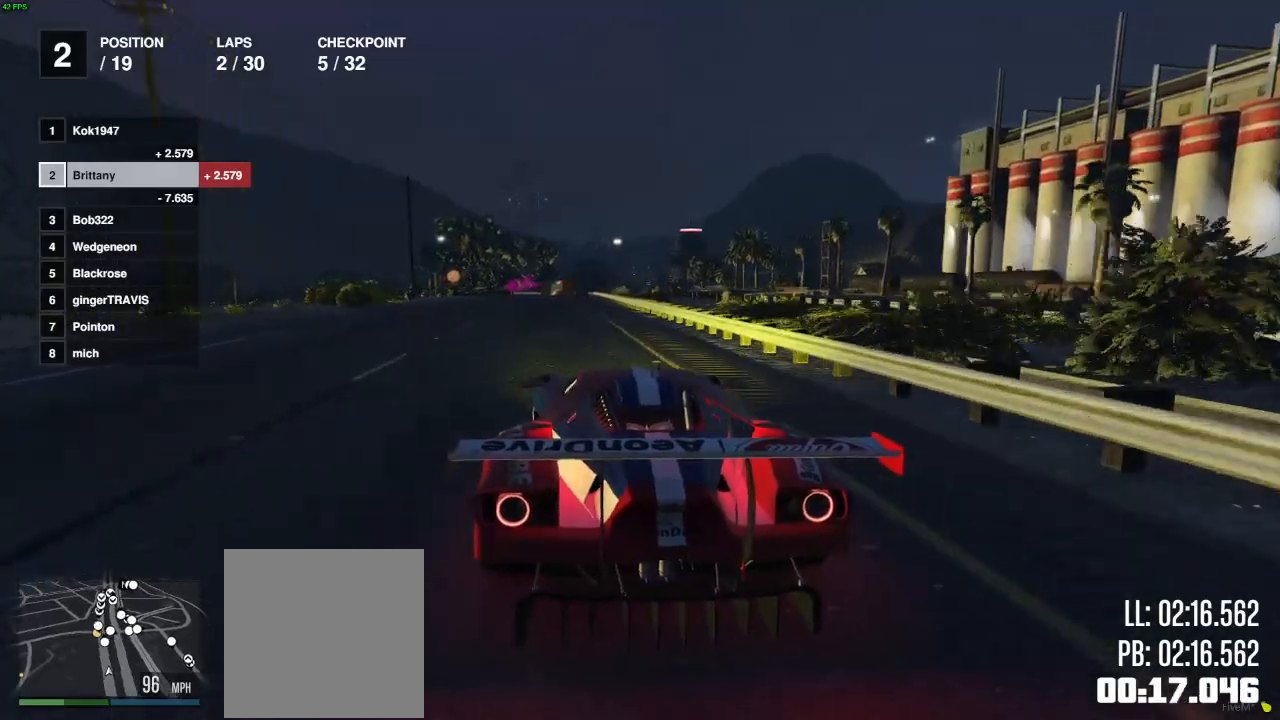
{"buttons": ["R2"], "left_stick": "center", "right_stick": "center", "events": [[400, "left_stick", "left"], [483, "left_stick", "center"]]}
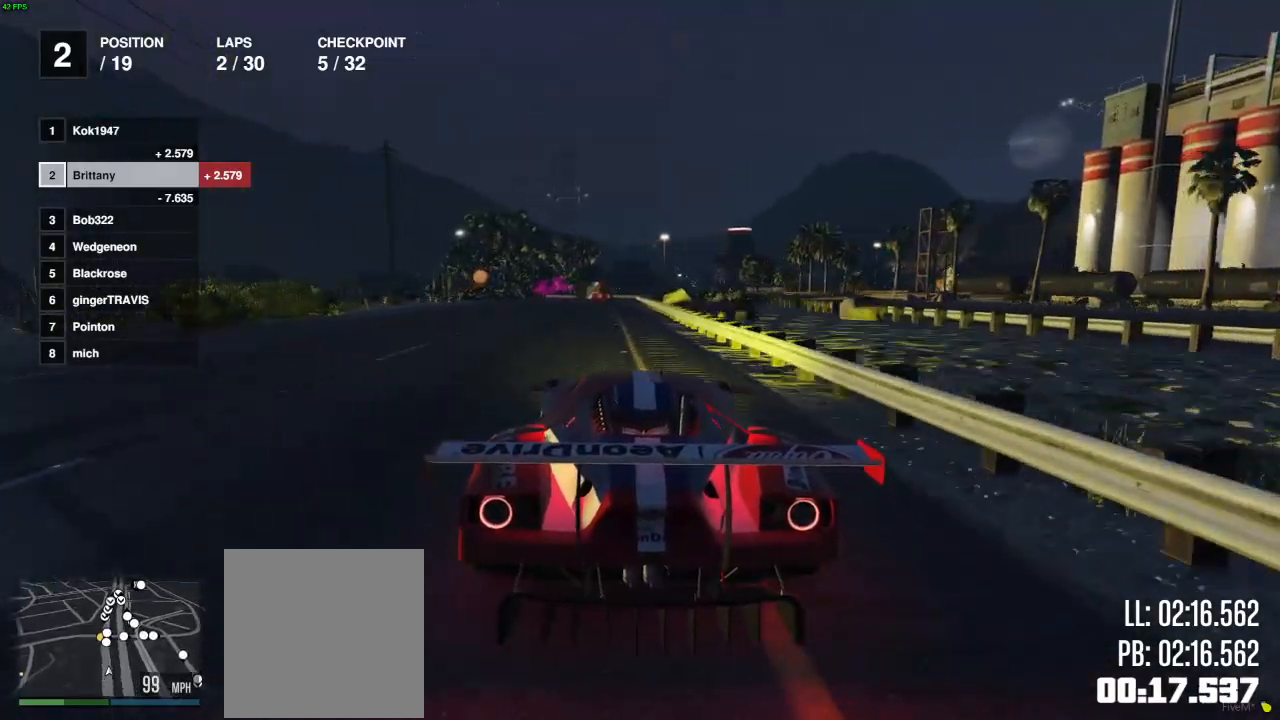
{"buttons": ["R2"], "left_stick": "center", "right_stick": "center", "events": [[200, "left_stick", "left"], [267, "left_stick", "center"]]}
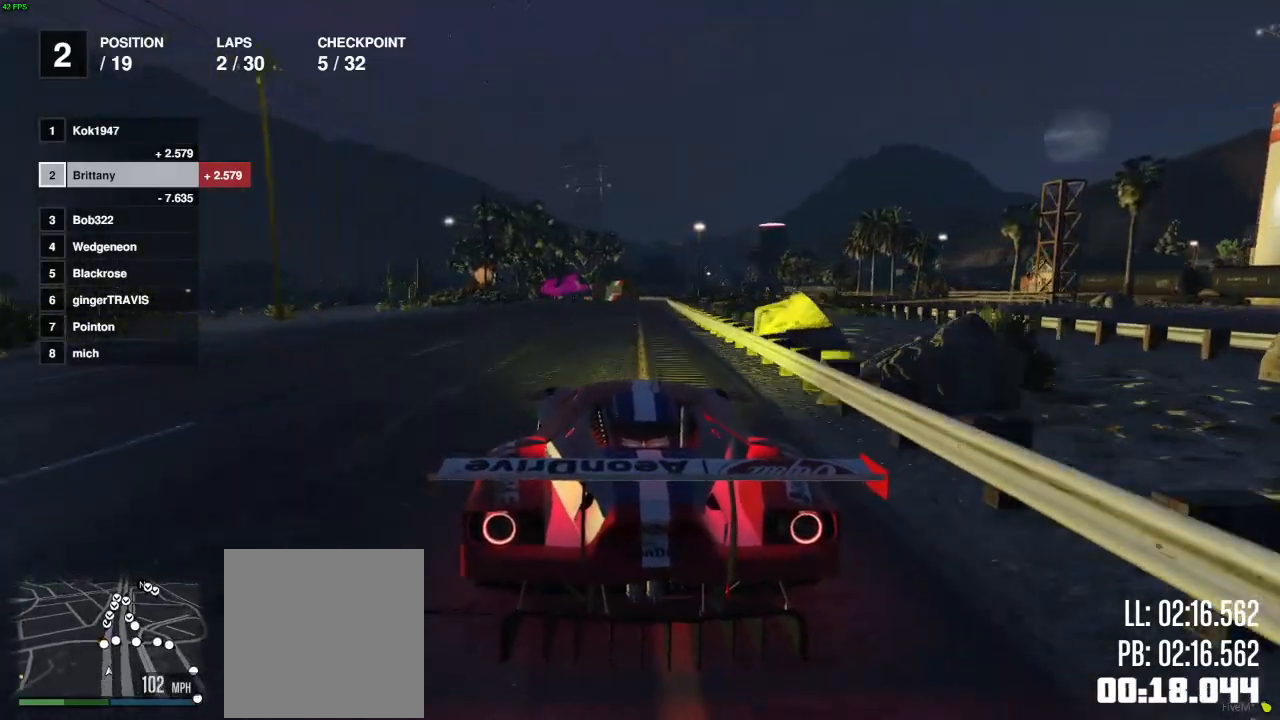
{"buttons": ["R2"], "left_stick": "center", "right_stick": "center", "events": [[200, "left_stick", "right"], [317, "left_stick", "center"]]}
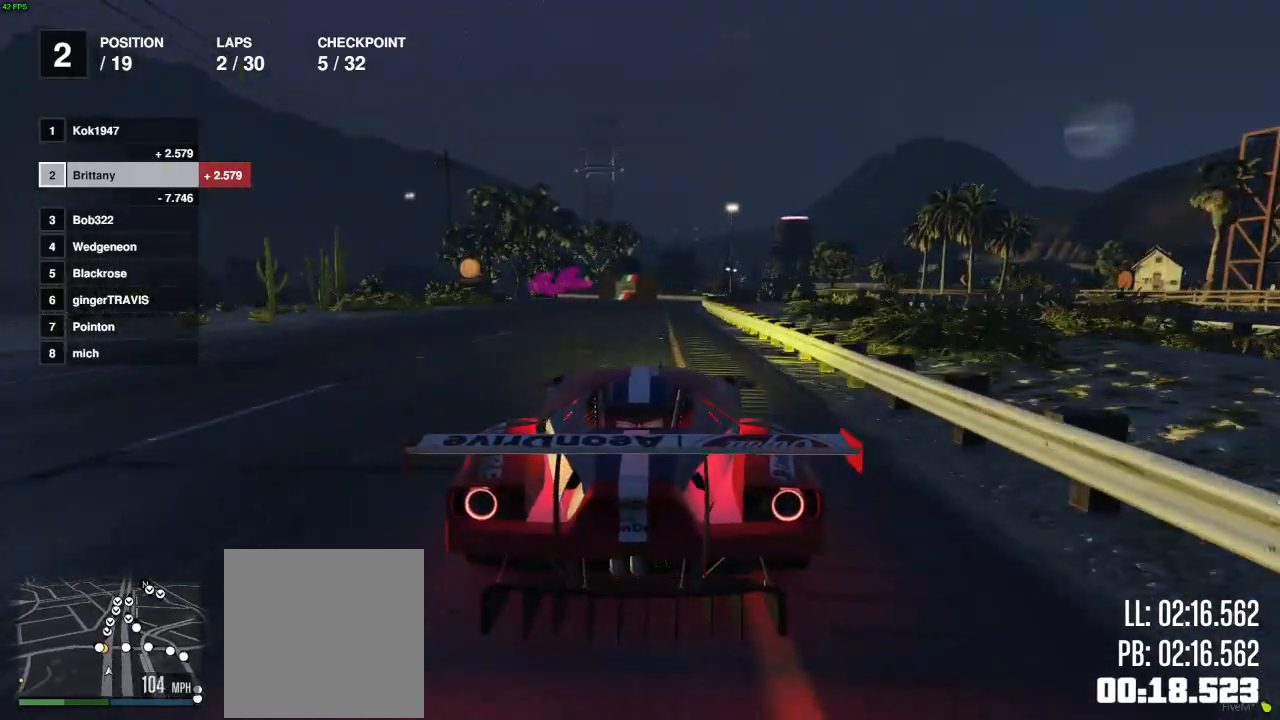
{"buttons": ["R2"], "left_stick": "left", "right_stick": "center", "events": [[200, "left_stick", "left"], [300, "left_stick", "center"], [433, "left_stick", "left"]]}
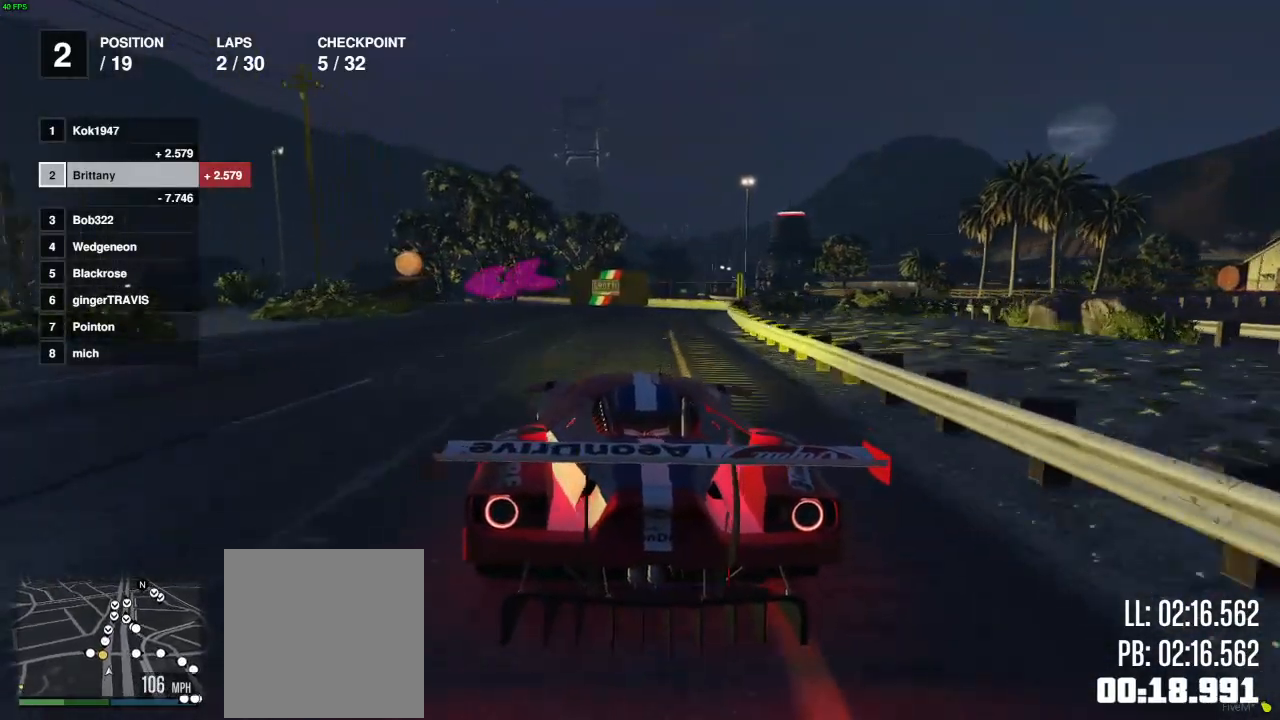
{"buttons": ["L2"], "left_stick": "left", "right_stick": "center", "events": [[50, "L2", "down"], [217, "L2", "up"], [233, "R2", "up"], [267, "left_stick", "center"], [333, "left_stick", "left"], [483, "L2", "down"]]}
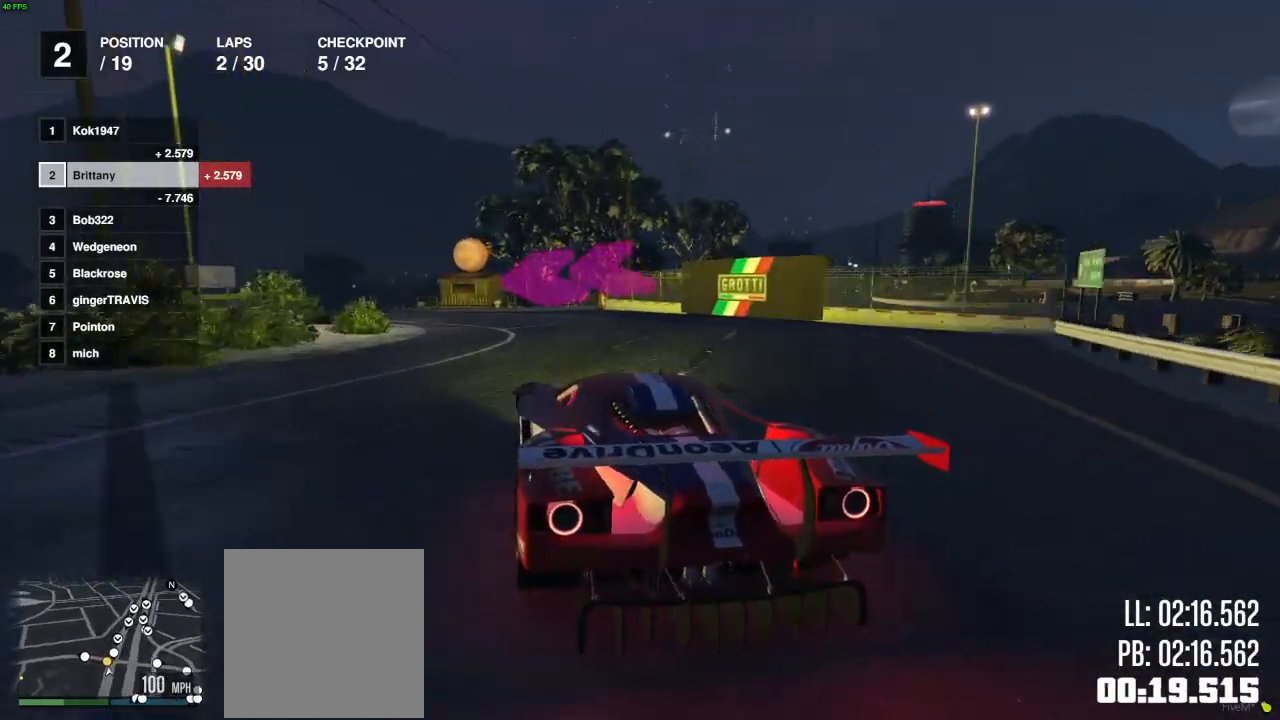
{"buttons": [], "left_stick": "left", "right_stick": "center", "events": [[133, "L2", "up"]]}
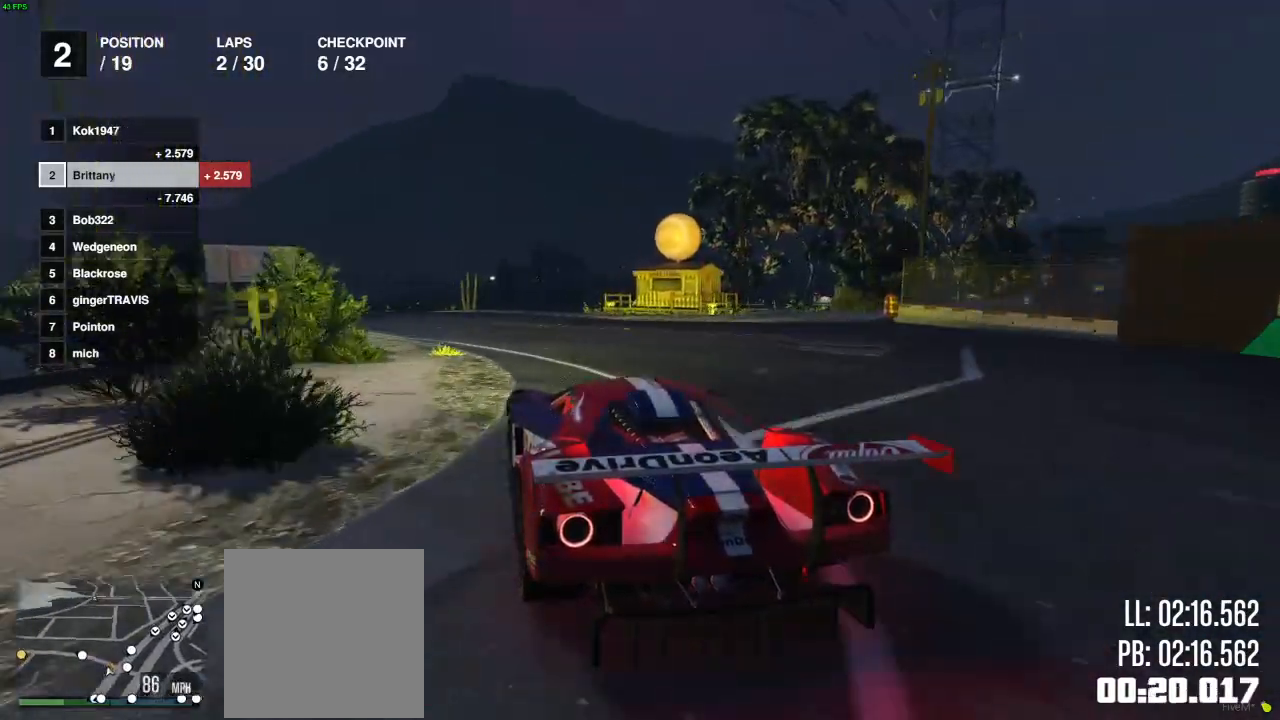
{"buttons": ["R2"], "left_stick": "down-left", "right_stick": "center", "events": [[250, "R2", "down"], [500, "left_stick", "down-left"]]}